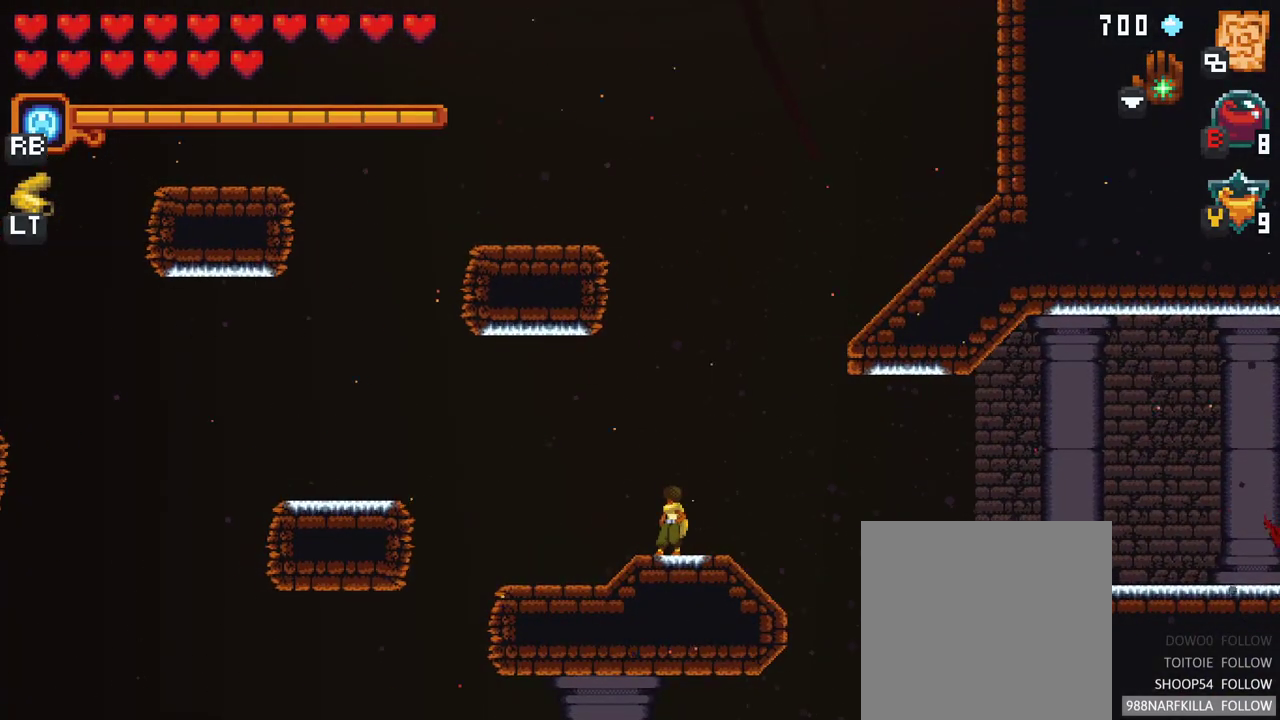
Gameplay with a controller (Xbox layout); each line is a JSON object with the inputs held at the frame after it. "events" lists button and stick changes between this image and that frame as [ms after this image, input, new state], when the widget could be followed in between. Not read: L3 R3.
{"buttons": [], "left_stick": "center", "right_stick": "center", "events": []}
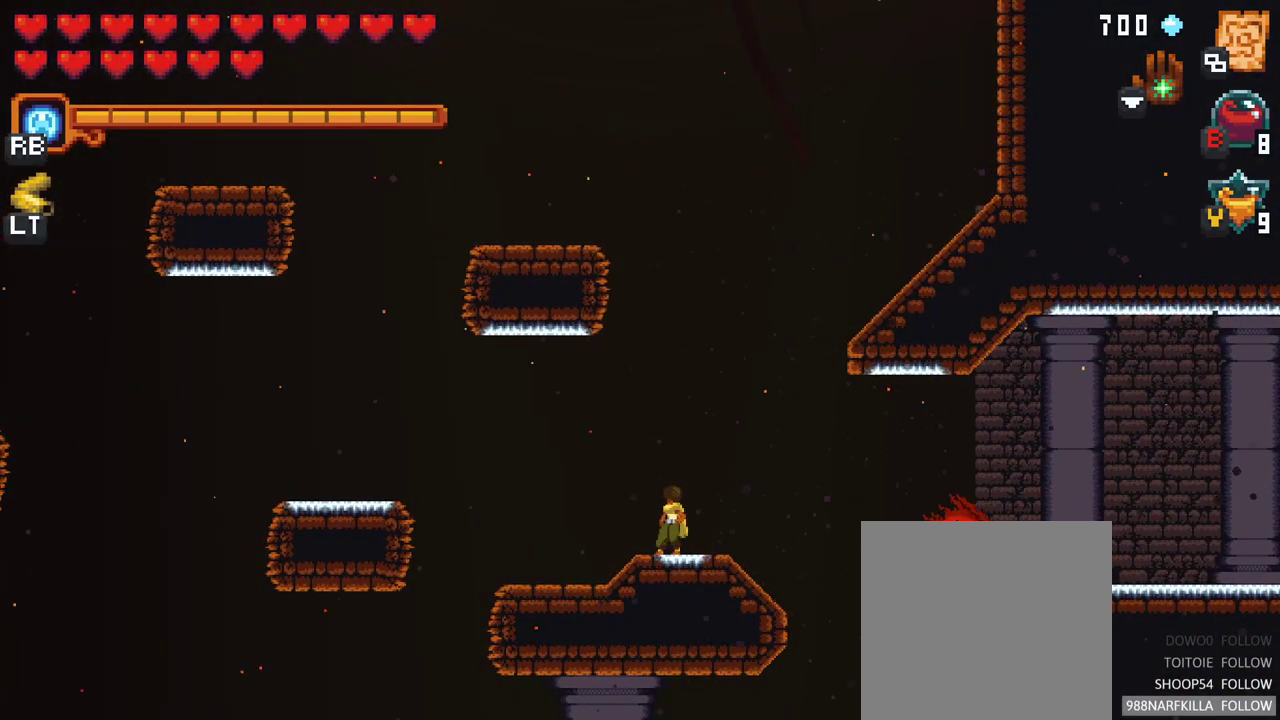
{"buttons": [], "left_stick": "center", "right_stick": "center", "events": []}
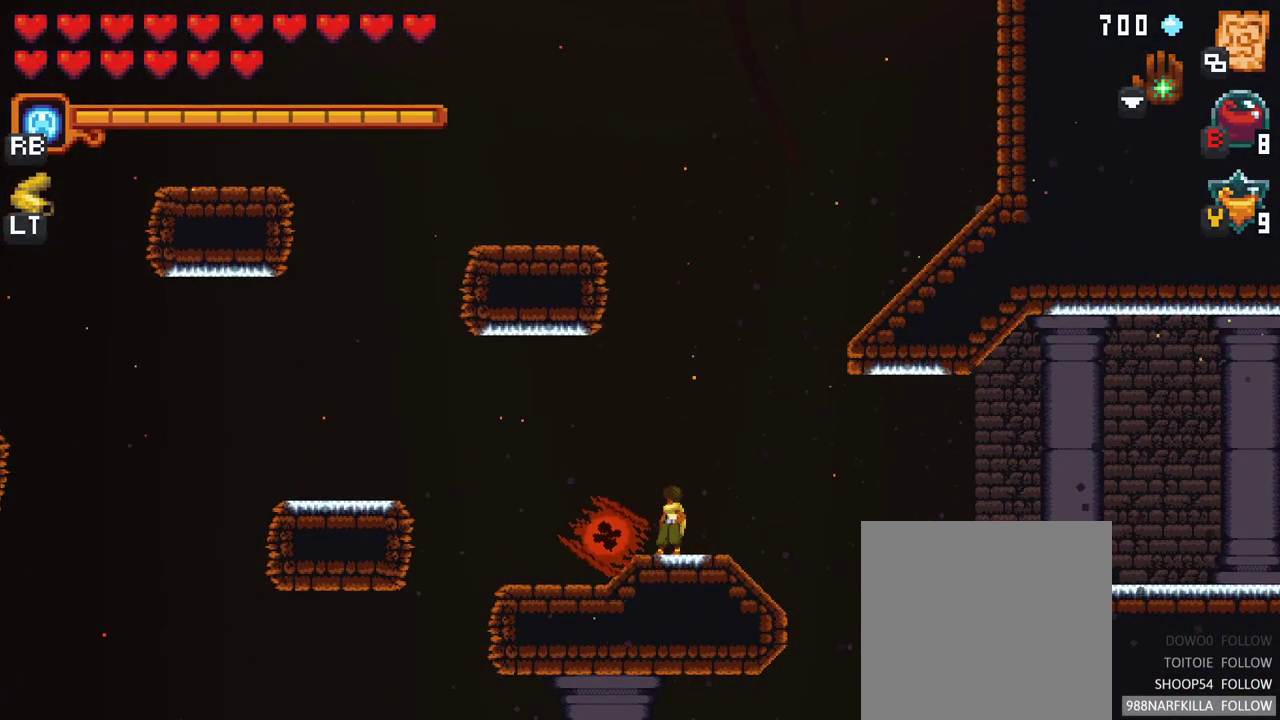
{"buttons": [], "left_stick": "center", "right_stick": "center", "events": []}
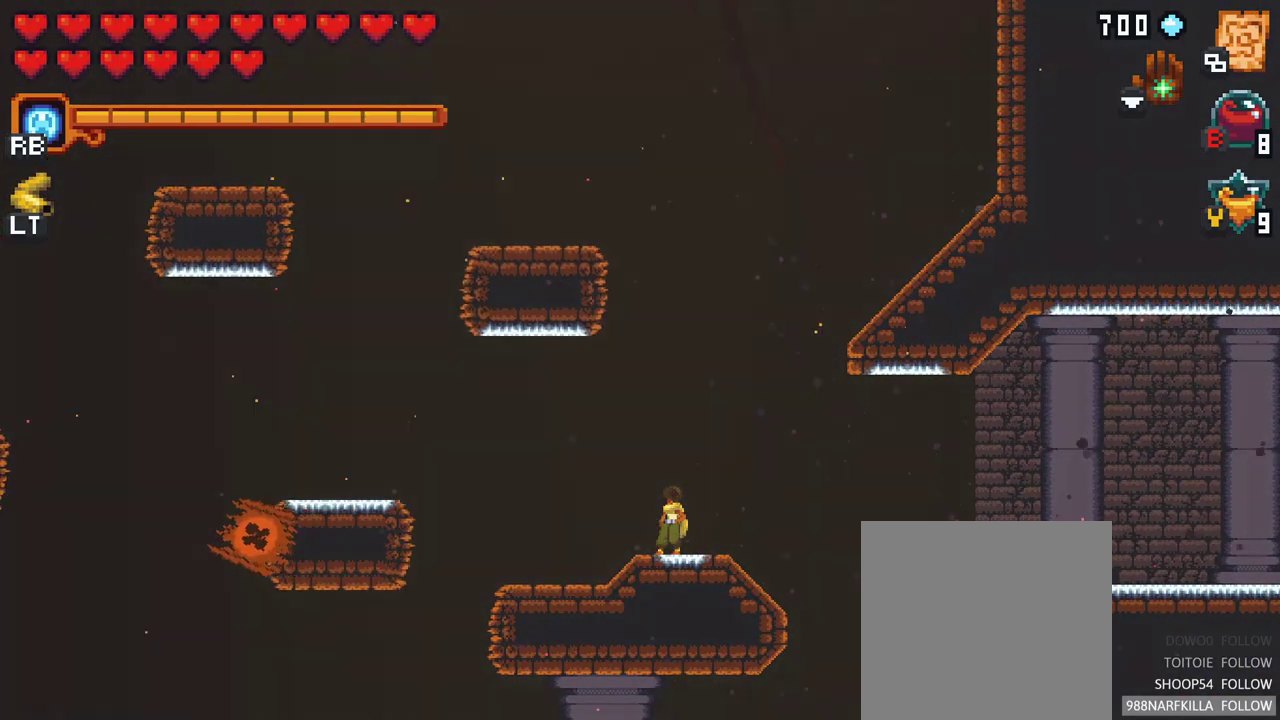
{"buttons": [], "left_stick": "center", "right_stick": "center", "events": []}
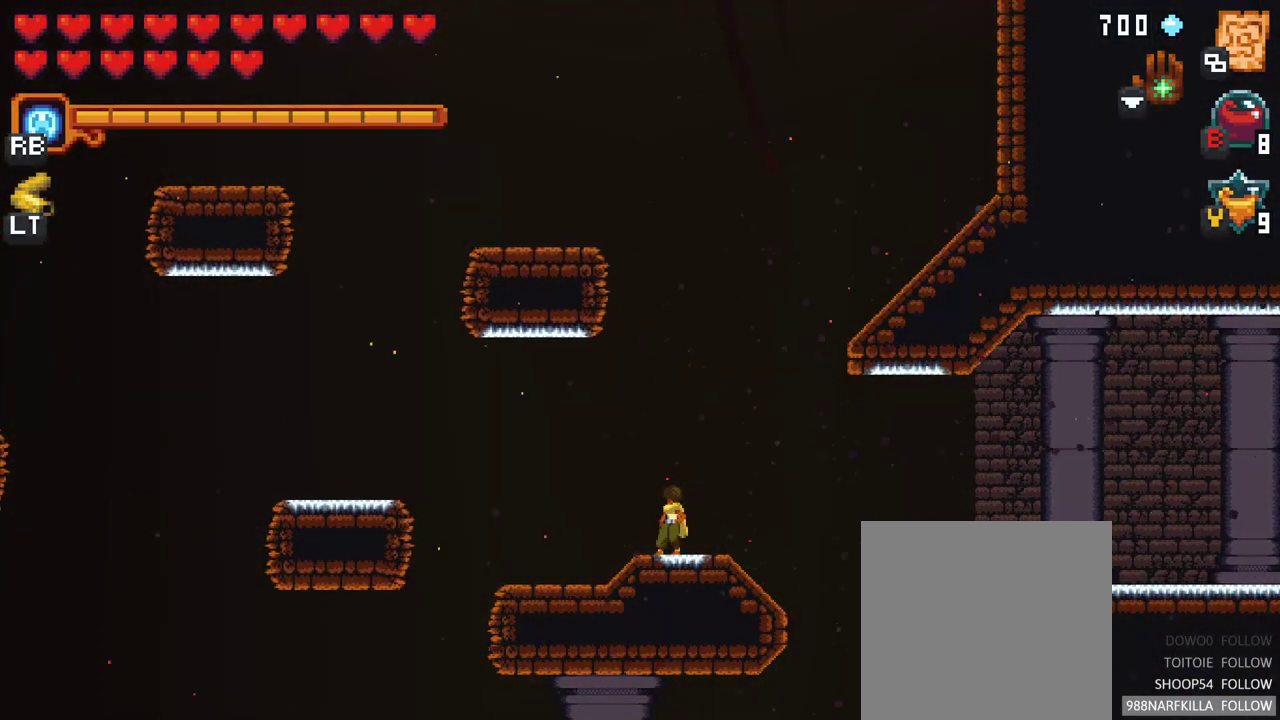
{"buttons": [], "left_stick": "center", "right_stick": "center", "events": []}
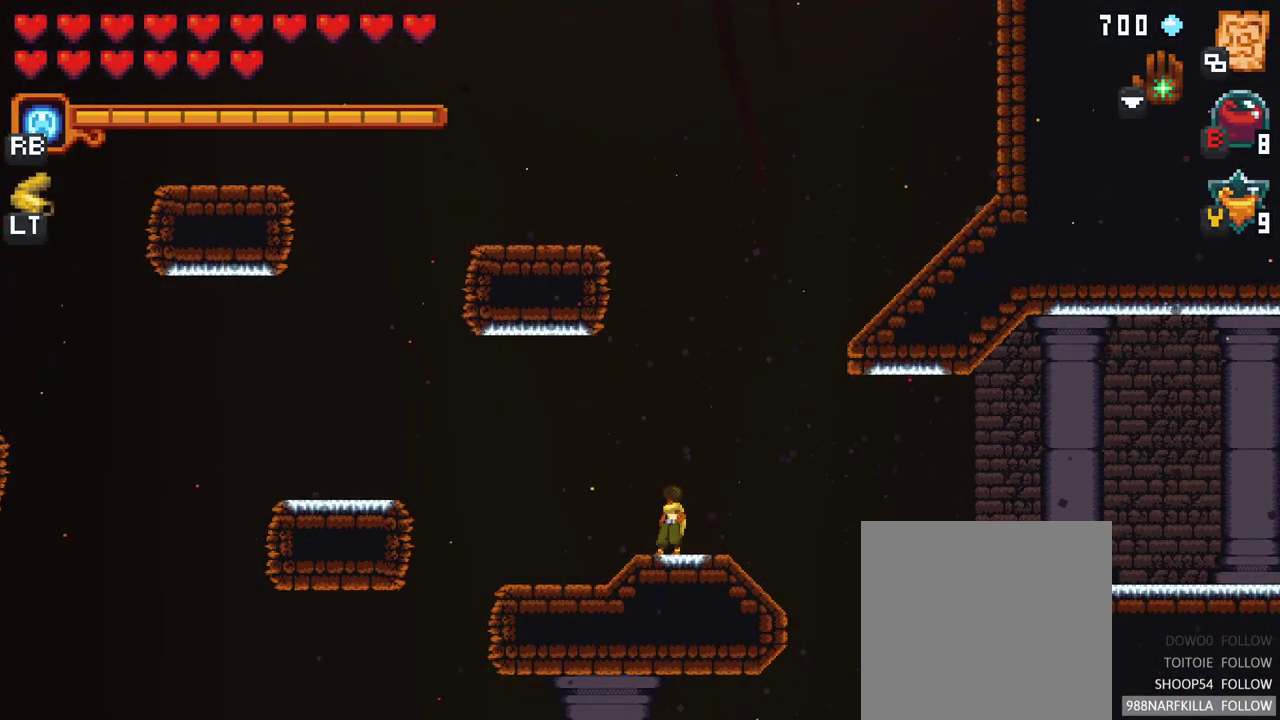
{"buttons": [], "left_stick": "center", "right_stick": "center", "events": []}
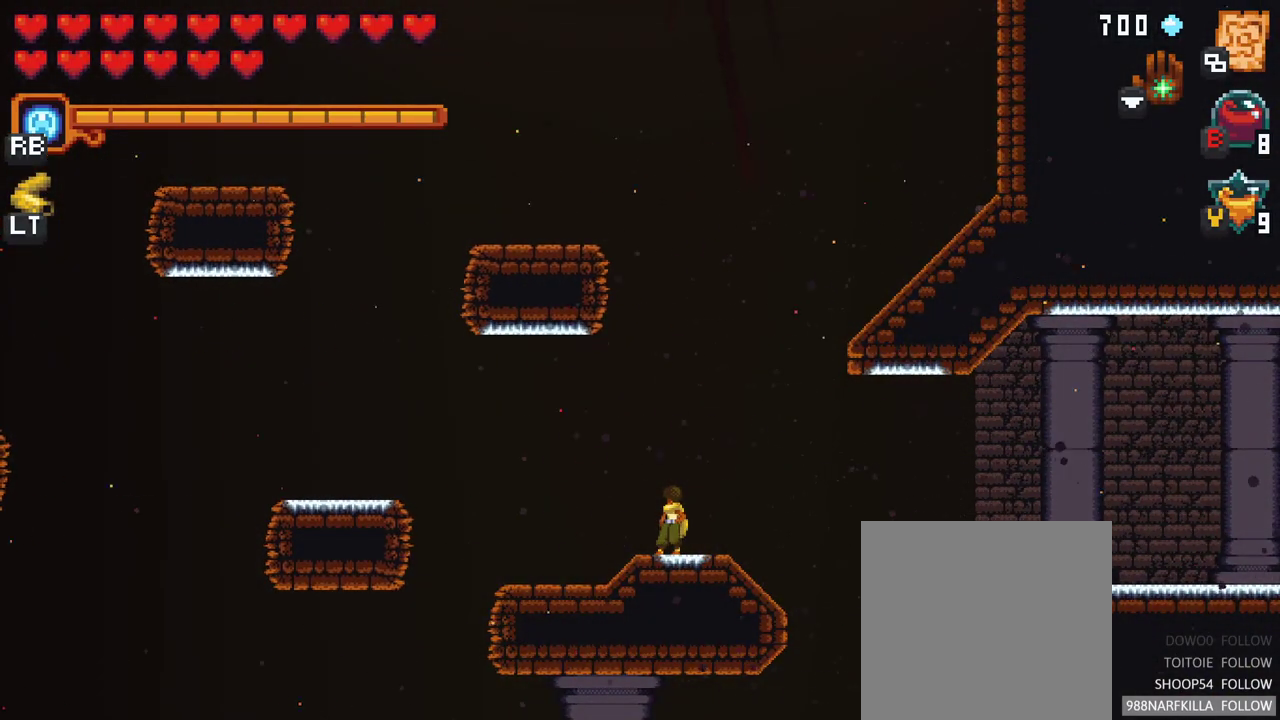
{"buttons": [], "left_stick": "center", "right_stick": "center", "events": []}
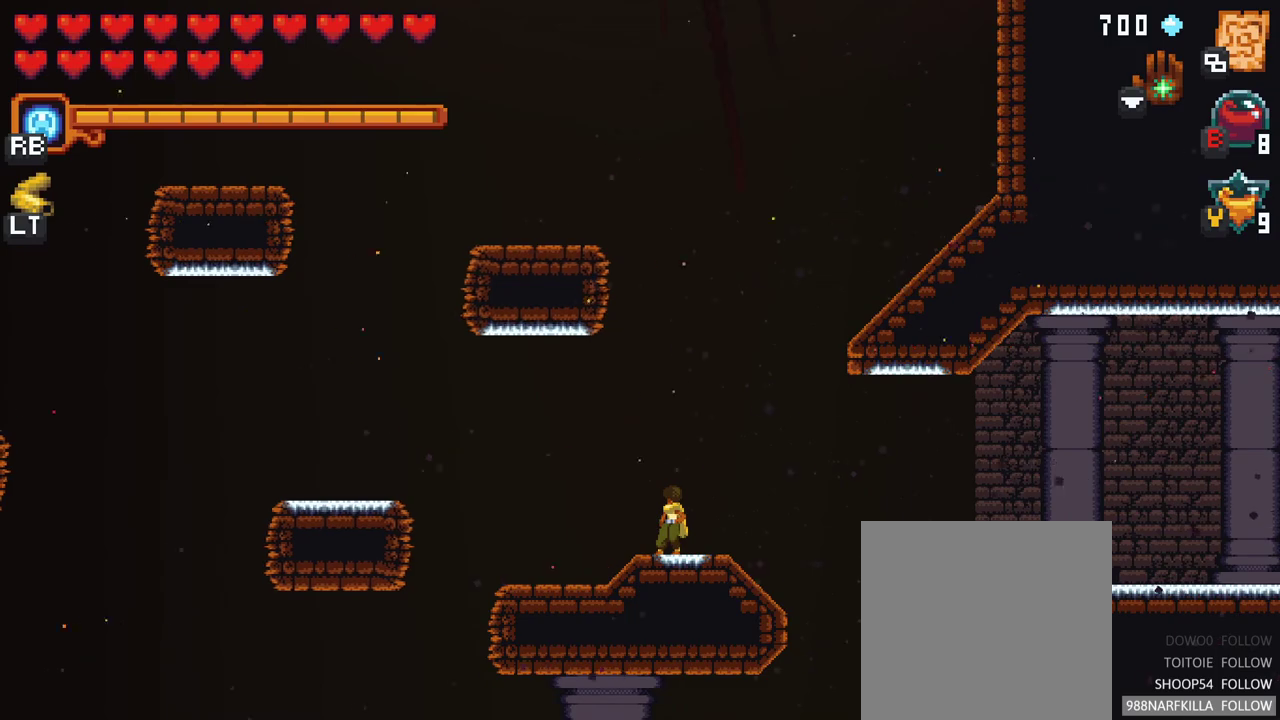
{"buttons": [], "left_stick": "left", "right_stick": "center", "events": [[83, "left_stick", "up-left"], [400, "left_stick", "left"]]}
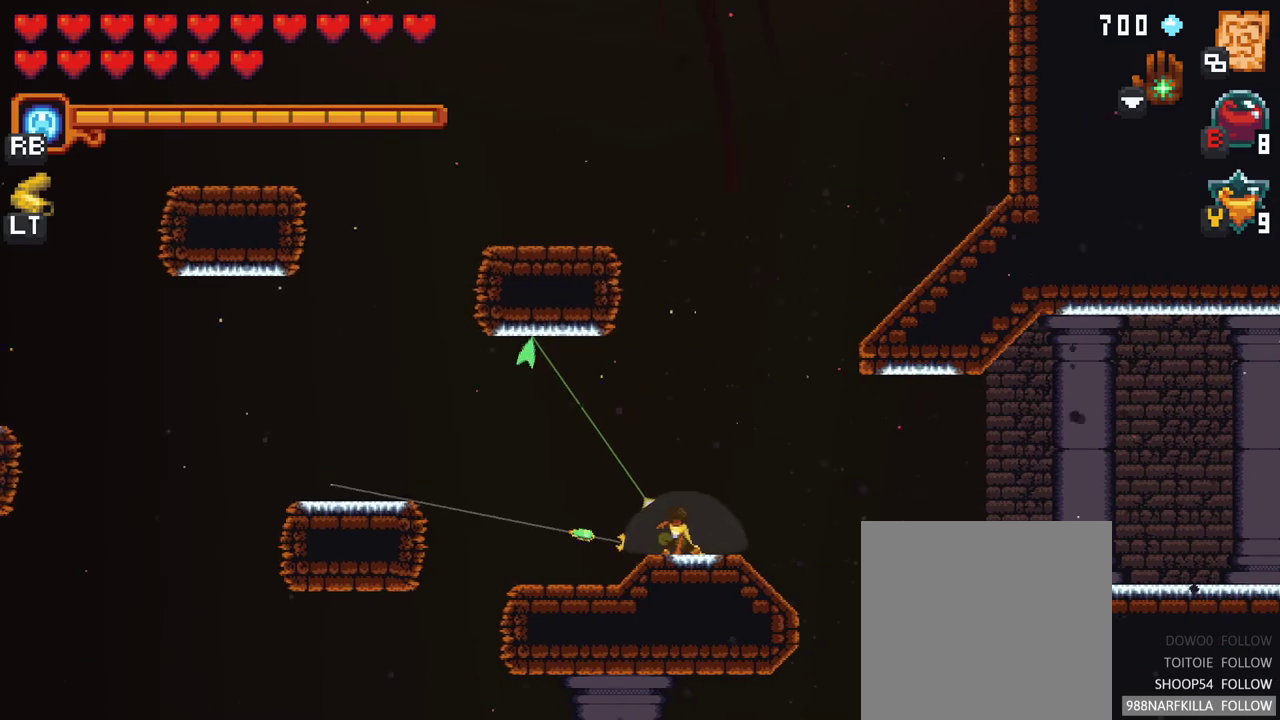
{"buttons": [], "left_stick": "left", "right_stick": "center", "events": [[317, "A", "down"], [500, "A", "up"]]}
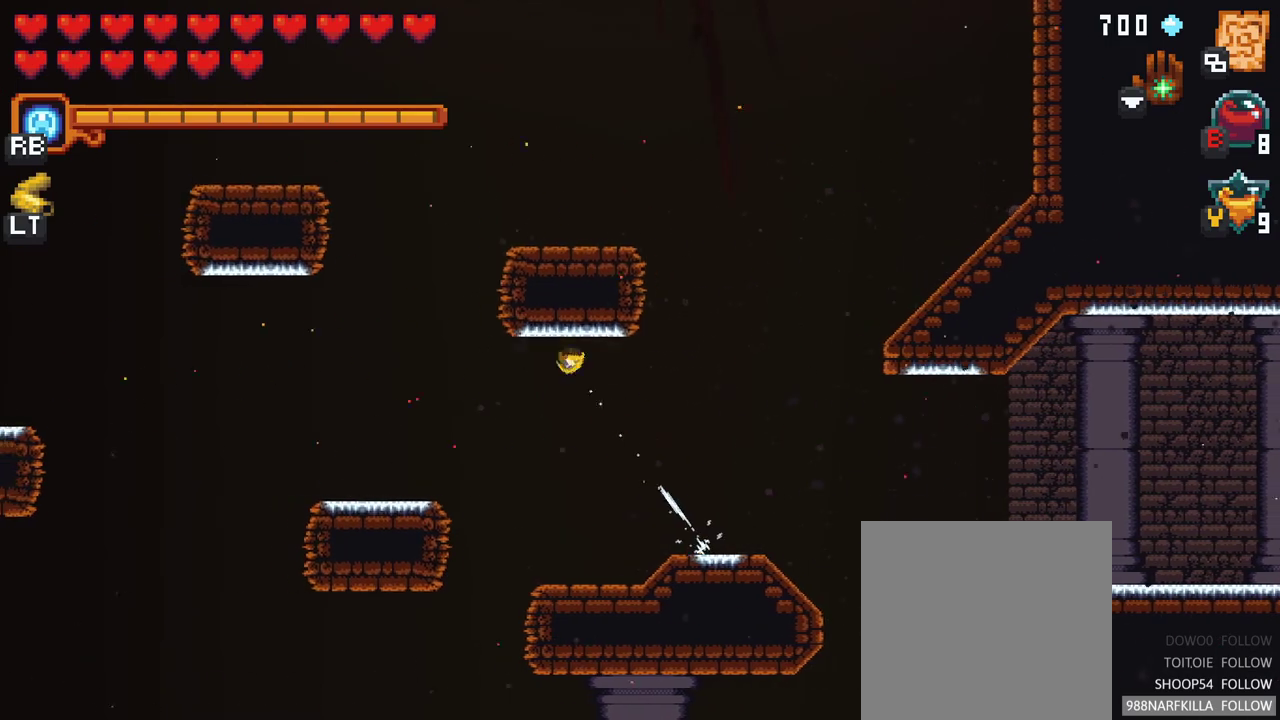
{"buttons": [], "left_stick": "left", "right_stick": "center", "events": [[200, "A", "down"], [350, "A", "up"]]}
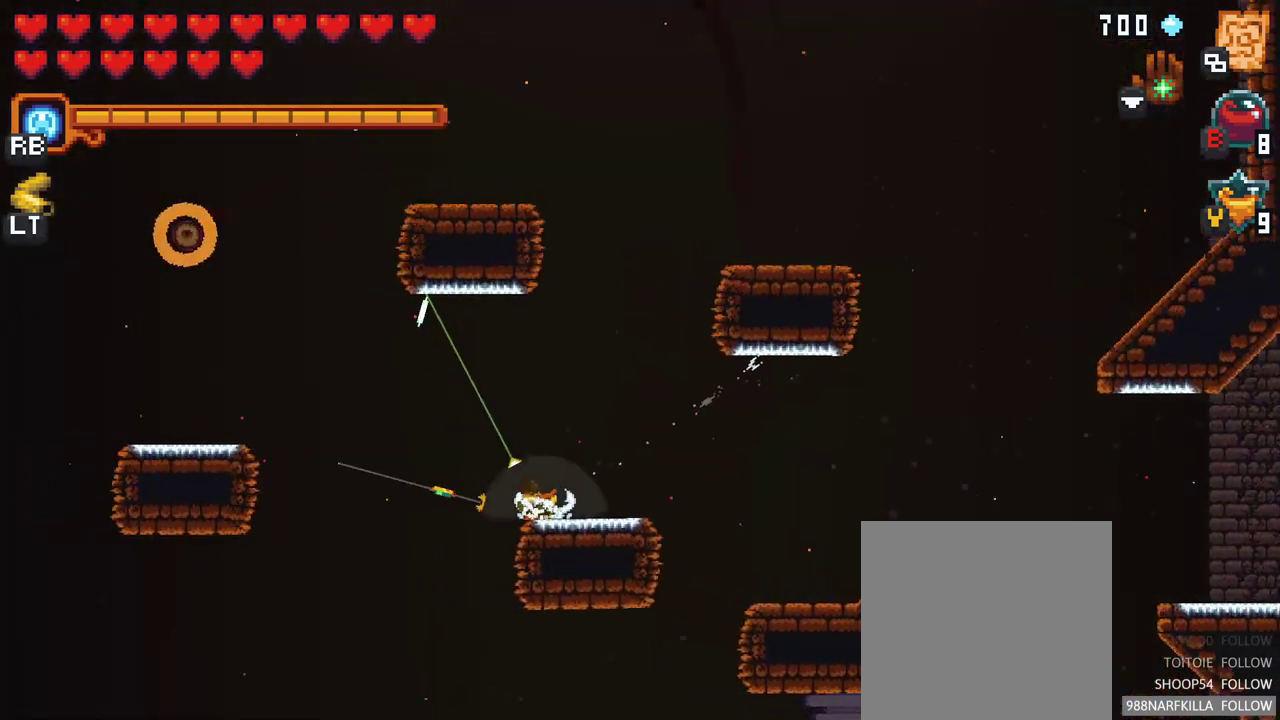
{"buttons": [], "left_stick": "left", "right_stick": "center", "events": [[67, "A", "down"], [183, "A", "up"]]}
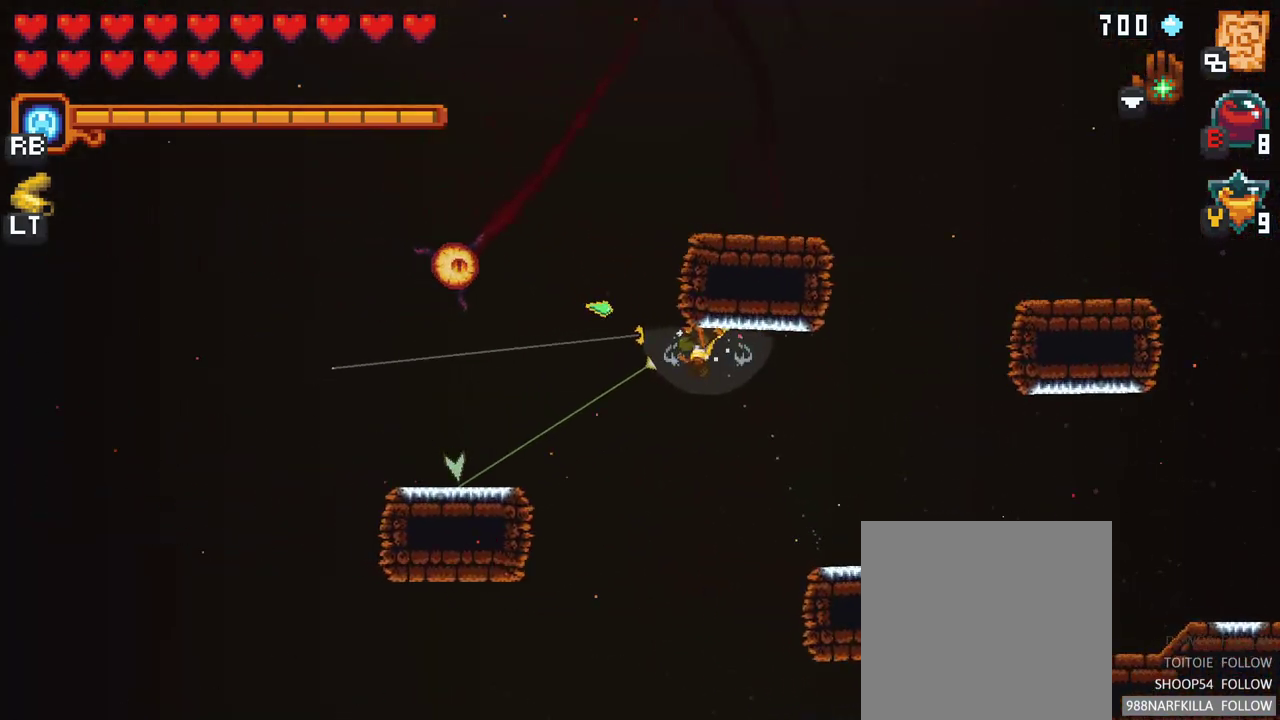
{"buttons": [], "left_stick": "down-left", "right_stick": "center", "events": [[67, "left_stick", "down-left"]]}
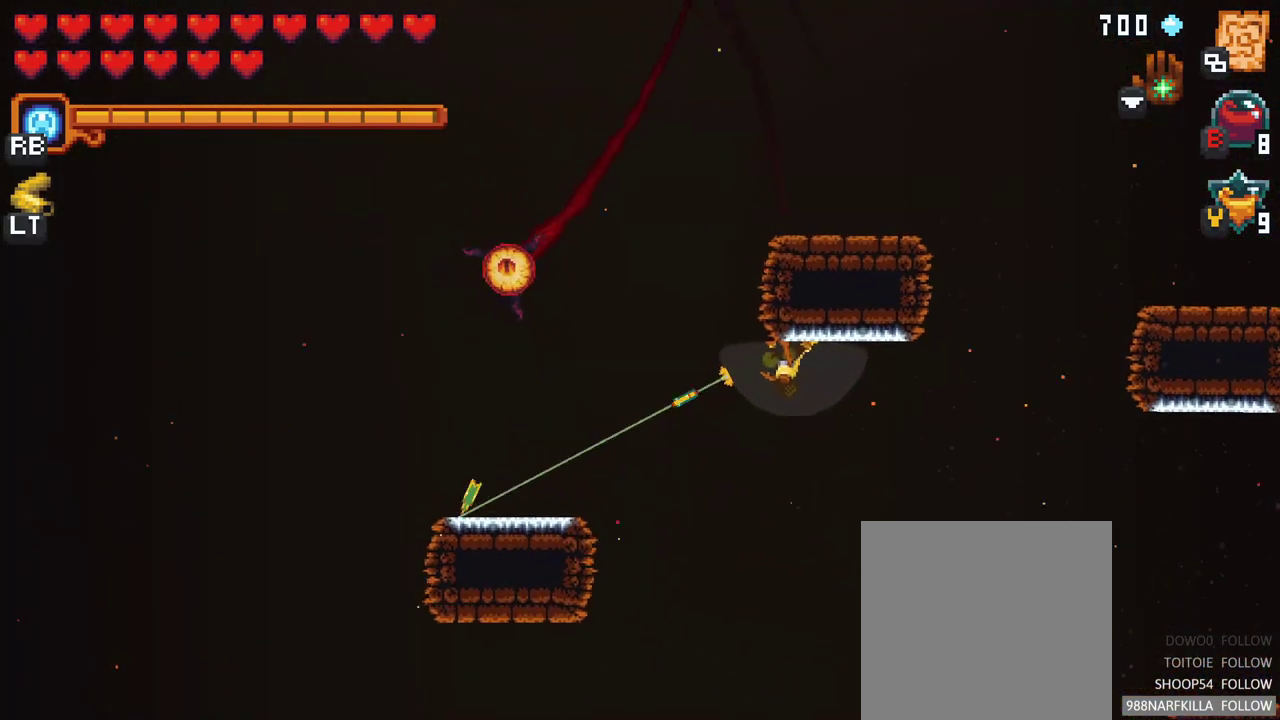
{"buttons": [], "left_stick": "center", "right_stick": "center", "events": [[117, "A", "down"], [250, "A", "up"], [433, "left_stick", "center"]]}
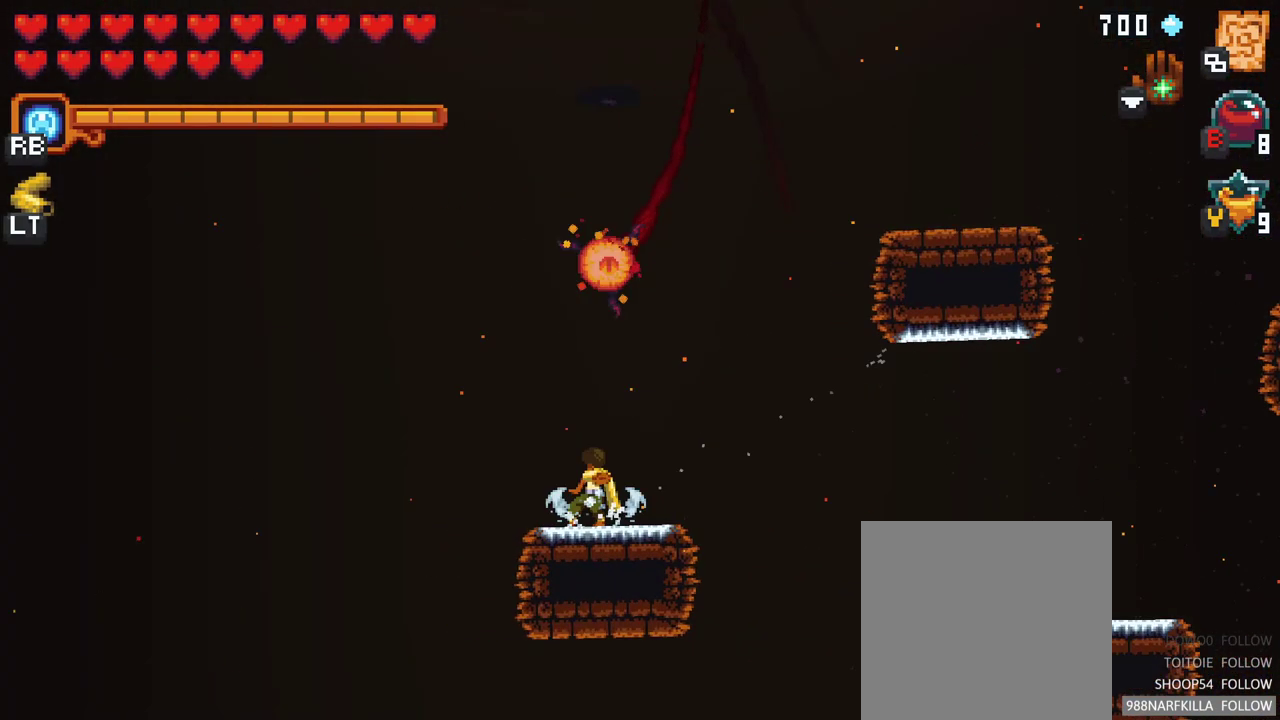
{"buttons": [], "left_stick": "up", "right_stick": "center", "events": [[483, "left_stick", "up"]]}
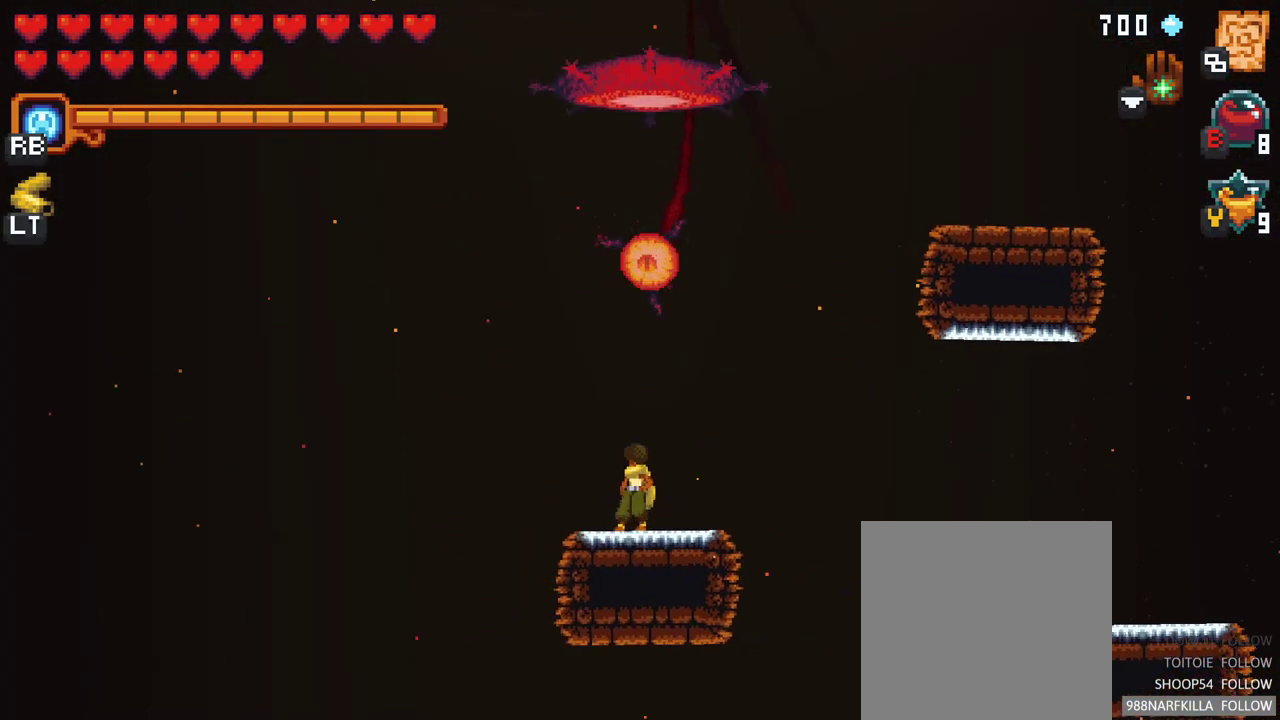
{"buttons": [], "left_stick": "up", "right_stick": "center", "events": []}
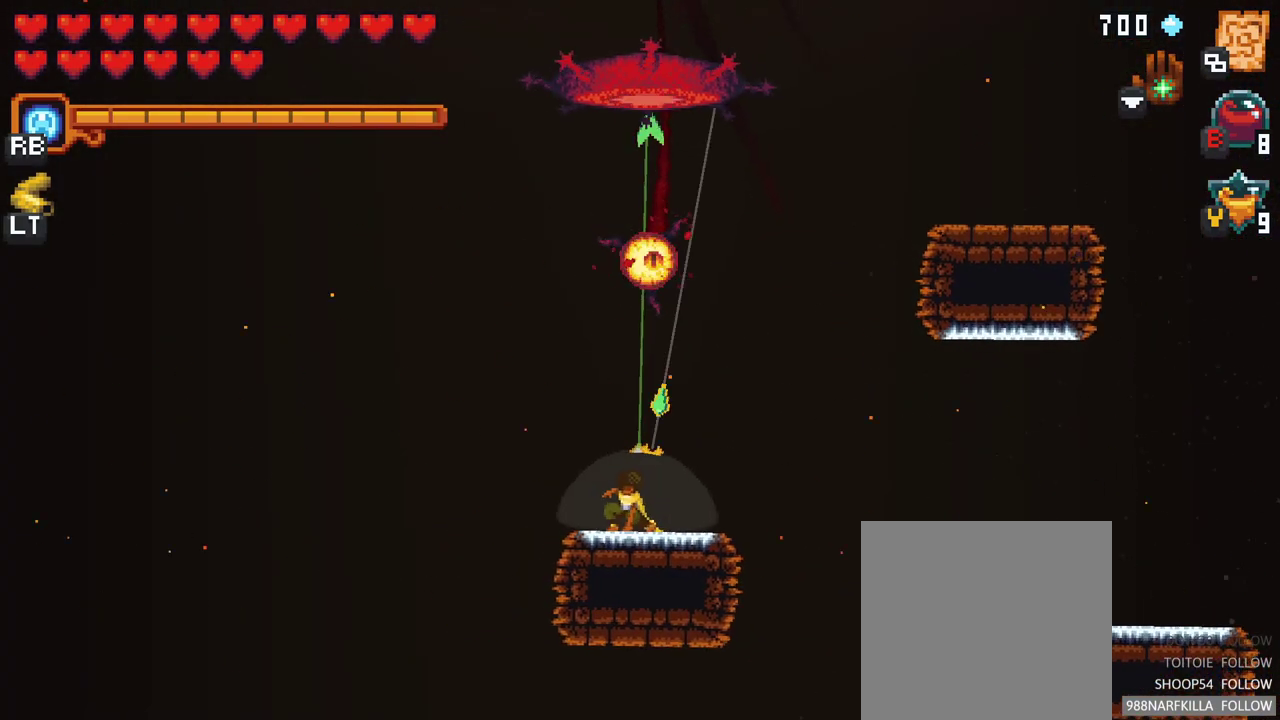
{"buttons": [], "left_stick": "up", "right_stick": "center", "events": []}
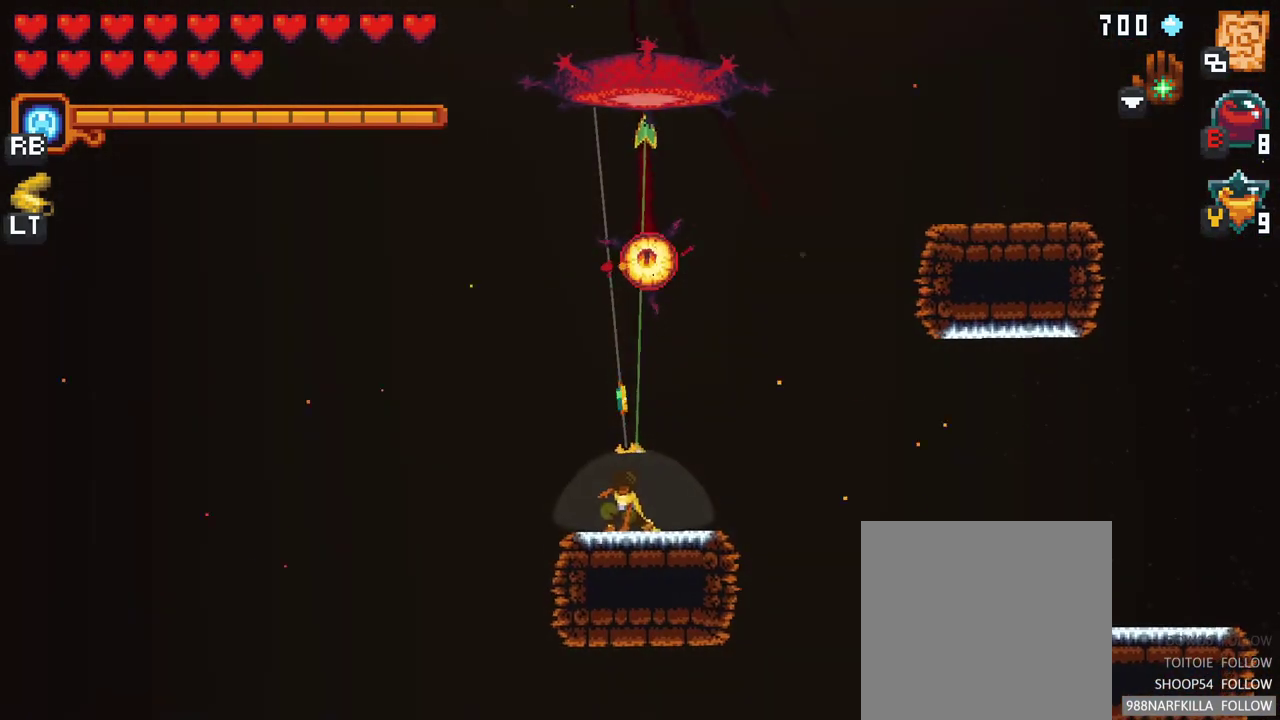
{"buttons": [], "left_stick": "up", "right_stick": "center", "events": []}
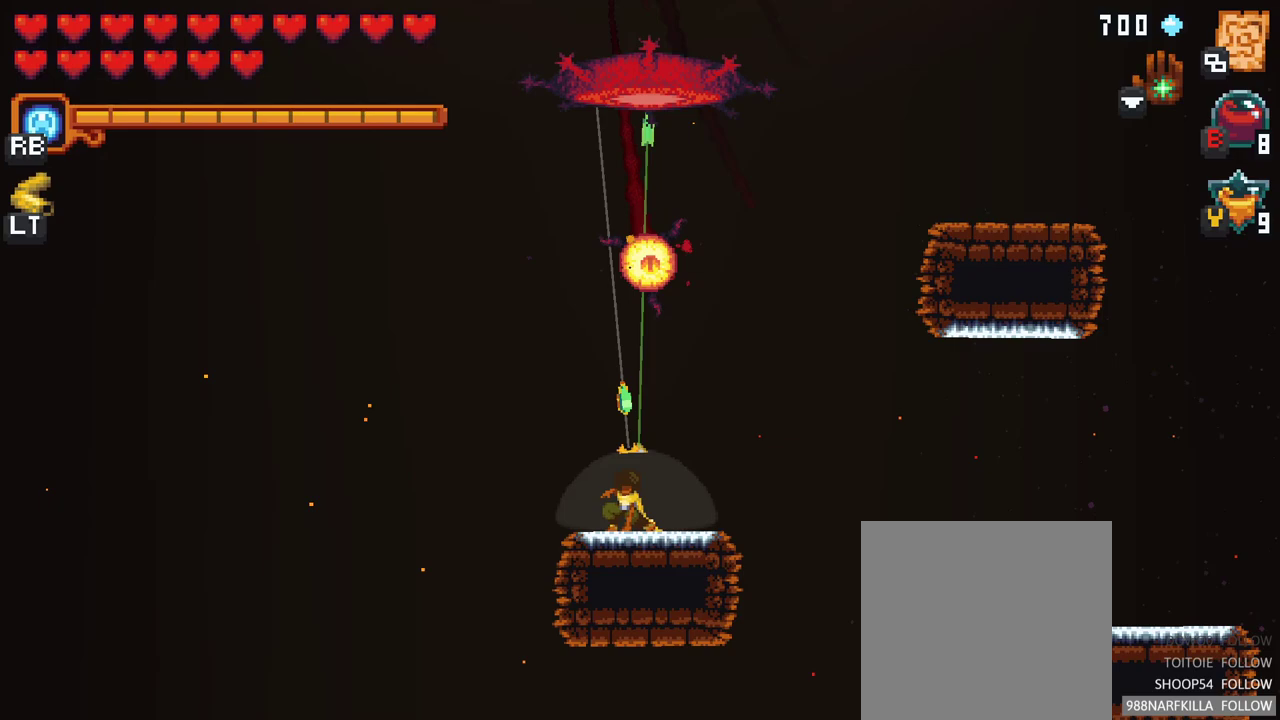
{"buttons": [], "left_stick": "up", "right_stick": "center", "events": []}
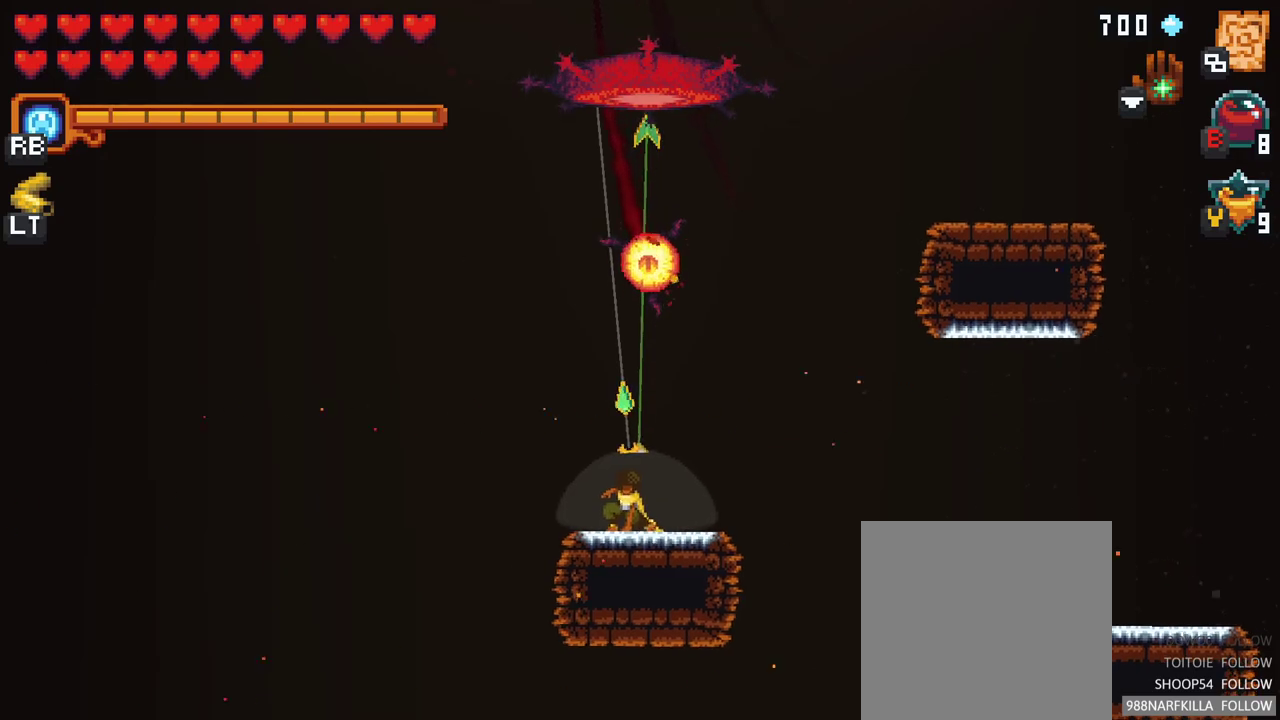
{"buttons": [], "left_stick": "up", "right_stick": "center", "events": []}
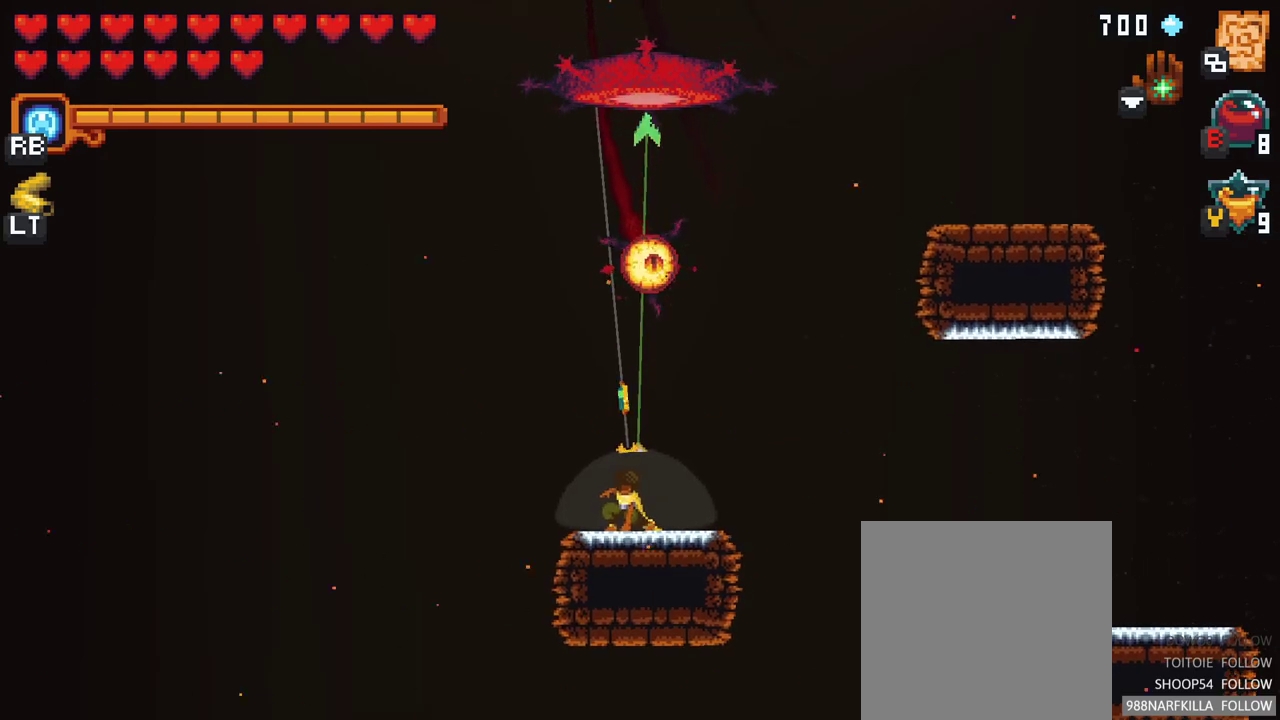
{"buttons": [], "left_stick": "up", "right_stick": "center", "events": []}
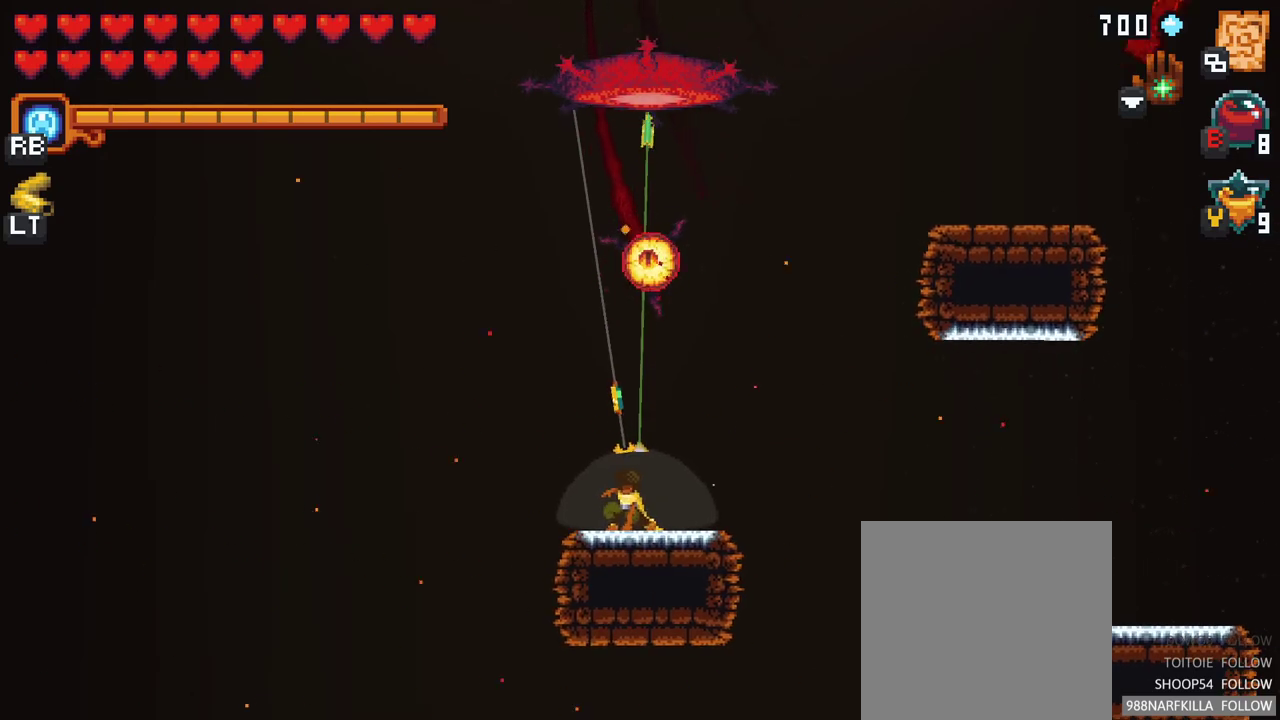
{"buttons": [], "left_stick": "up", "right_stick": "center", "events": []}
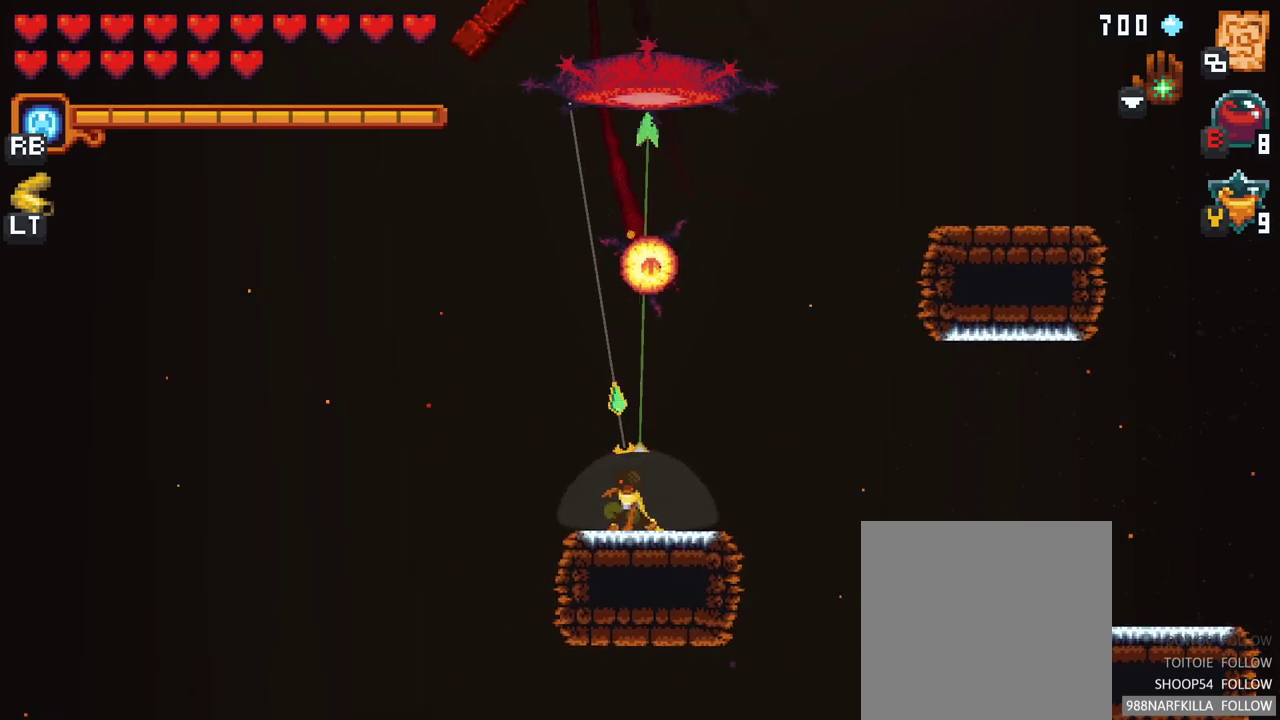
{"buttons": [], "left_stick": "up", "right_stick": "center", "events": []}
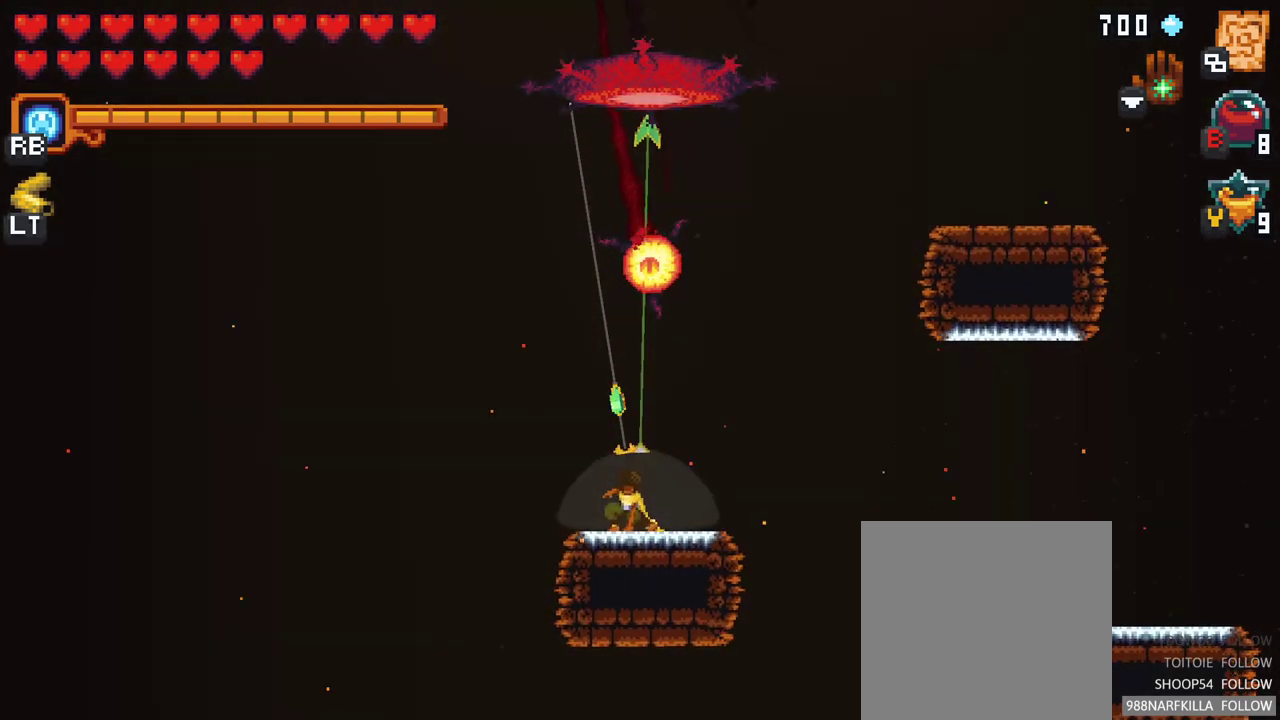
{"buttons": [], "left_stick": "up", "right_stick": "center", "events": []}
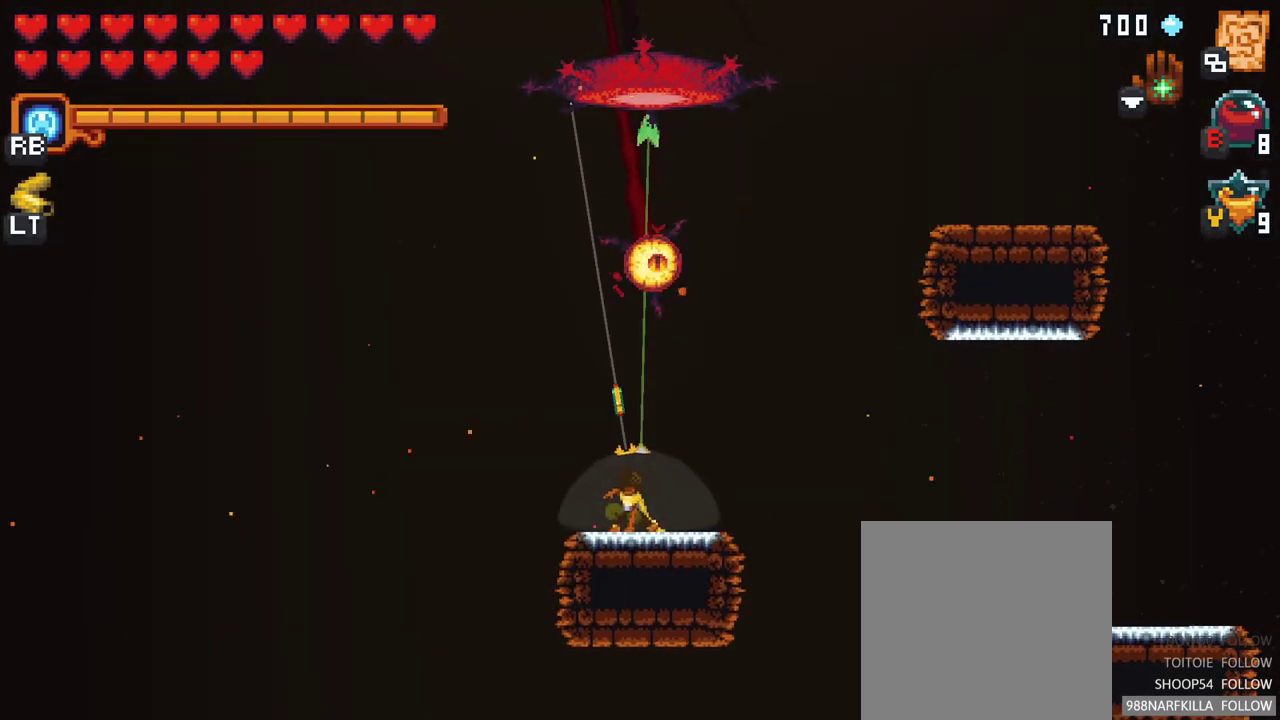
{"buttons": [], "left_stick": "up", "right_stick": "center", "events": []}
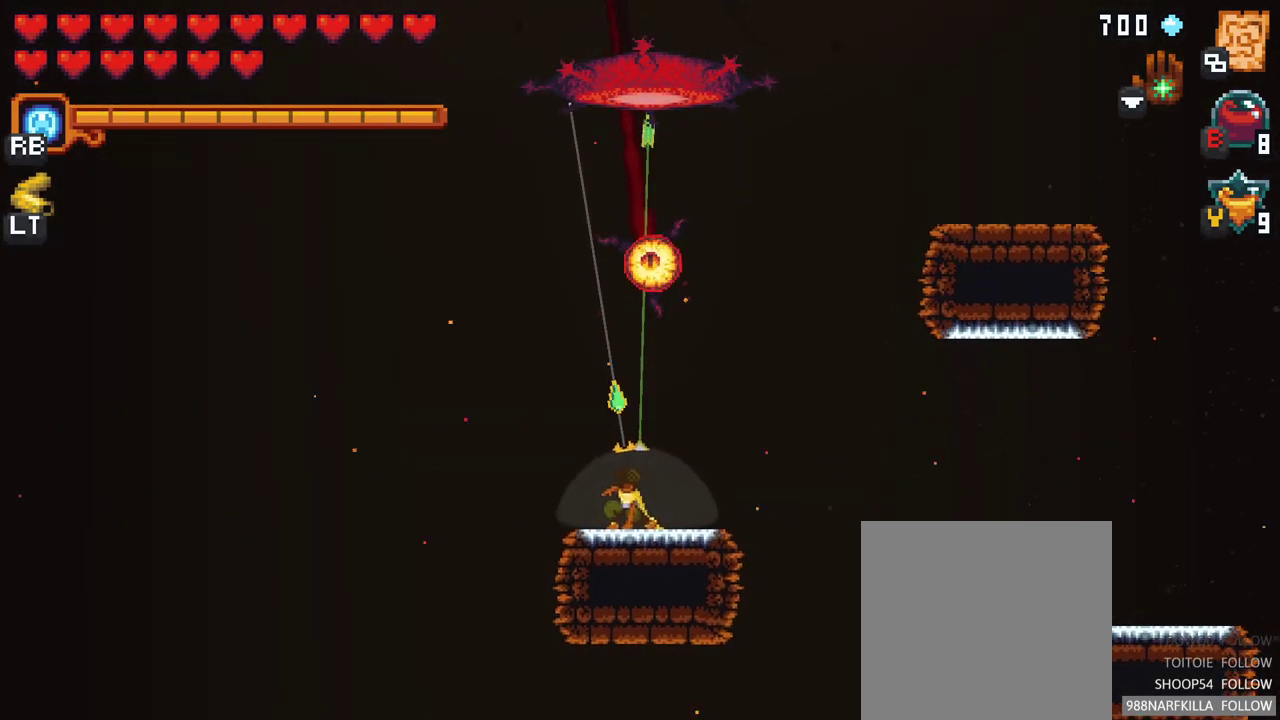
{"buttons": [], "left_stick": "up", "right_stick": "center", "events": []}
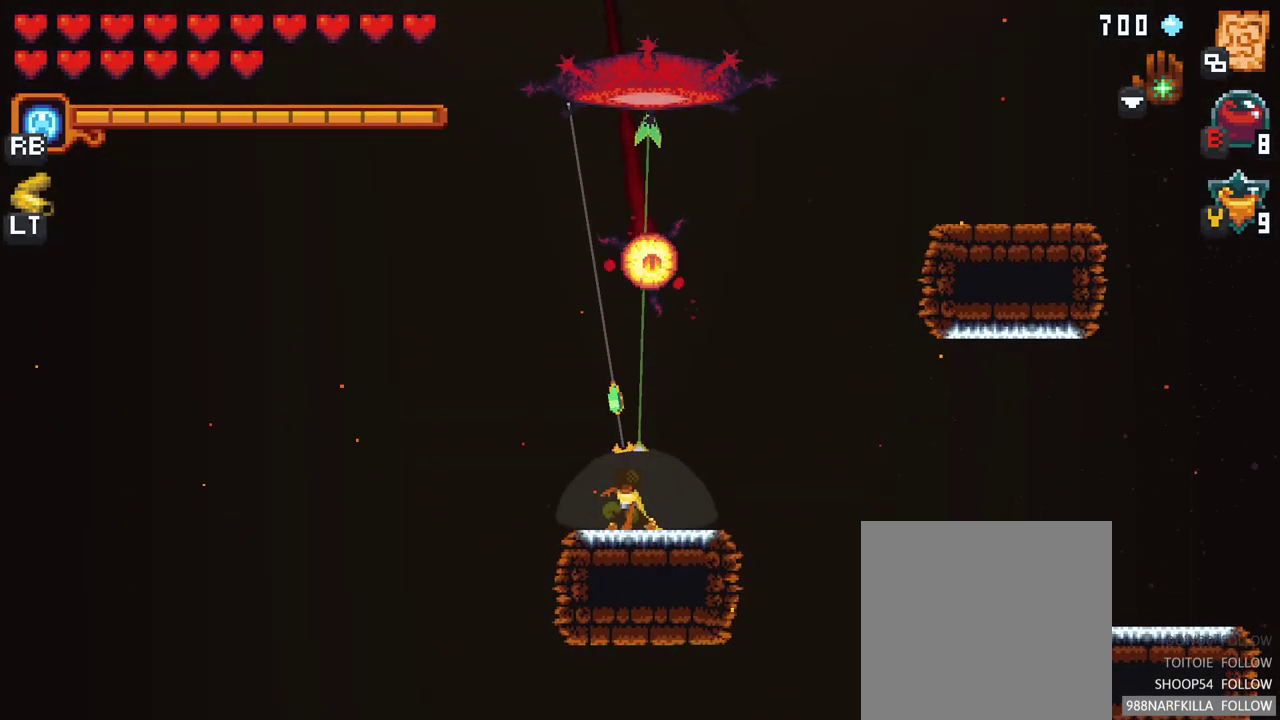
{"buttons": [], "left_stick": "up", "right_stick": "center", "events": []}
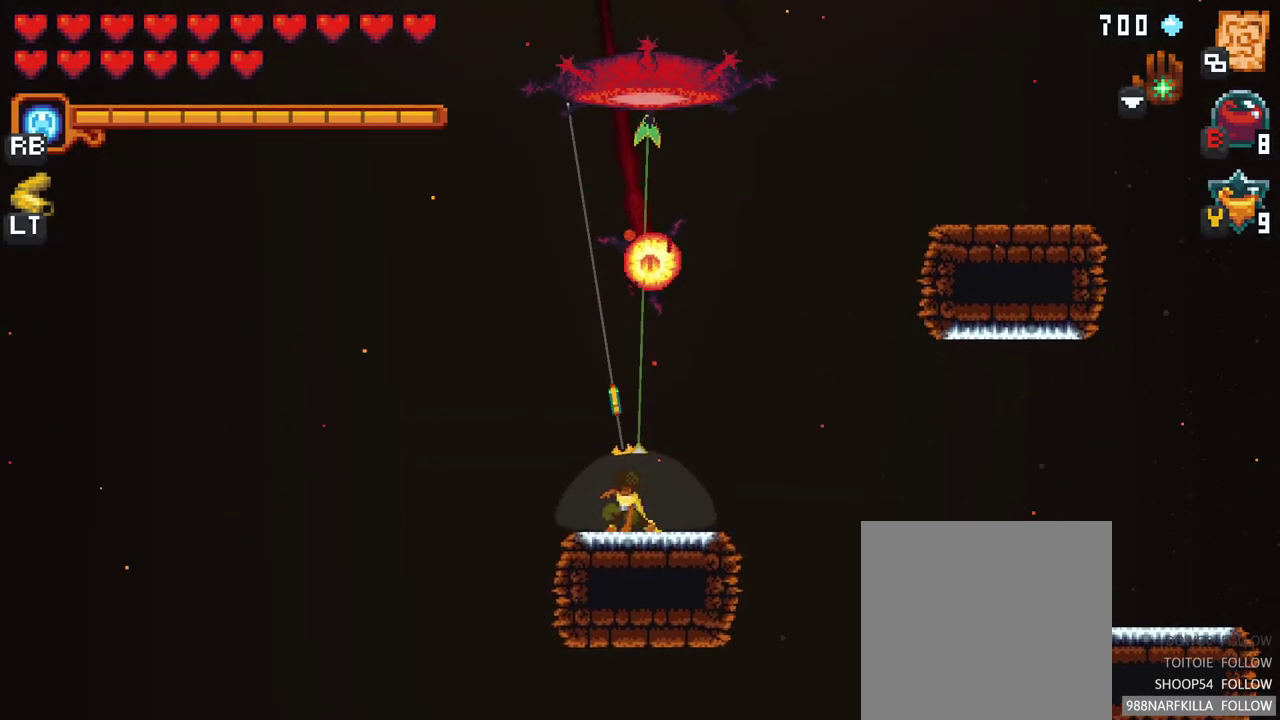
{"buttons": [], "left_stick": "up", "right_stick": "center", "events": [[17, "A", "down"], [133, "A", "up"]]}
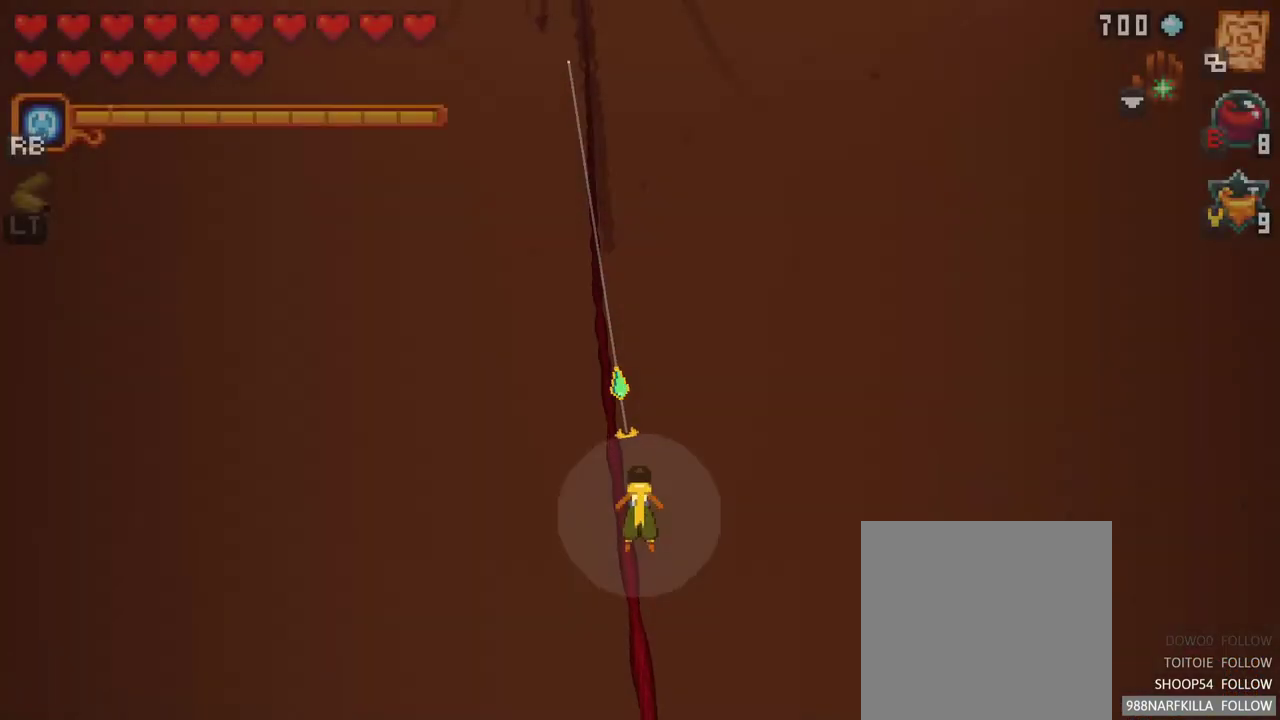
{"buttons": [], "left_stick": "center", "right_stick": "center", "events": [[183, "left_stick", "center"]]}